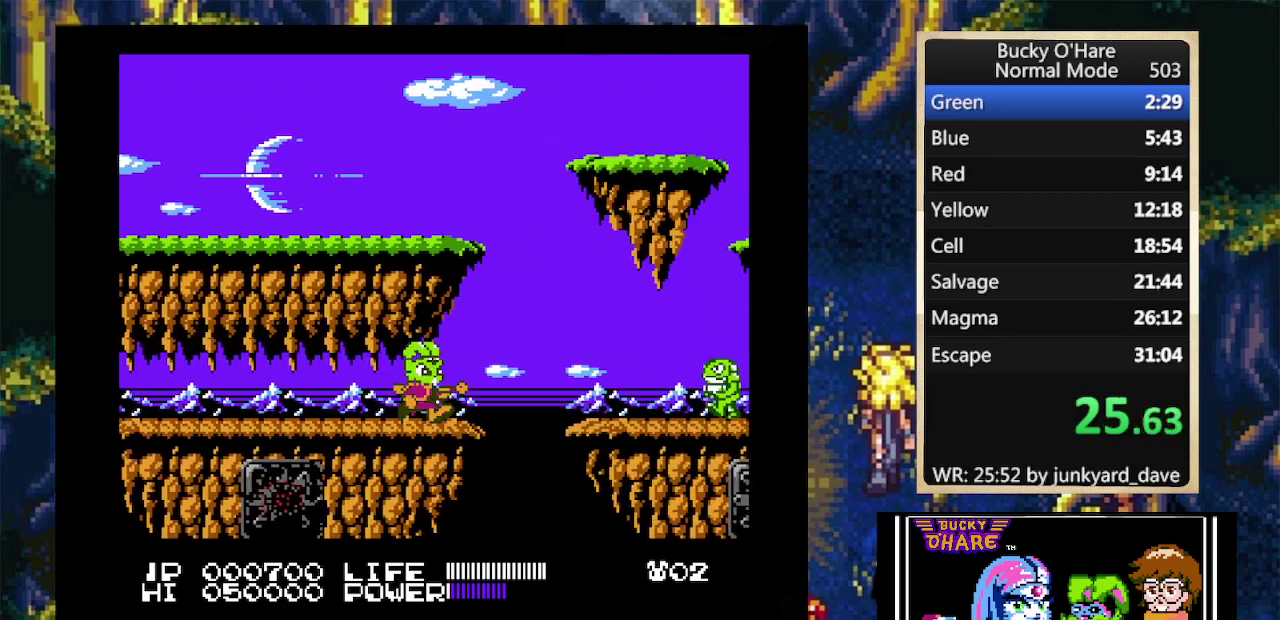
Gameplay with a controller (Nintendo layout); each line is a JSON object with the inputs held at the frame after it. "events" lists button and stick changes between this image and that frame as [ms after this image, input, new state], when the widget could be followed in between. Not read: L1 L3 R1 R2 R3.
{"buttons": ["DPAD_RIGHT"], "events": [[33, "A", "down"], [300, "A", "up"], [300, "B", "up"]]}
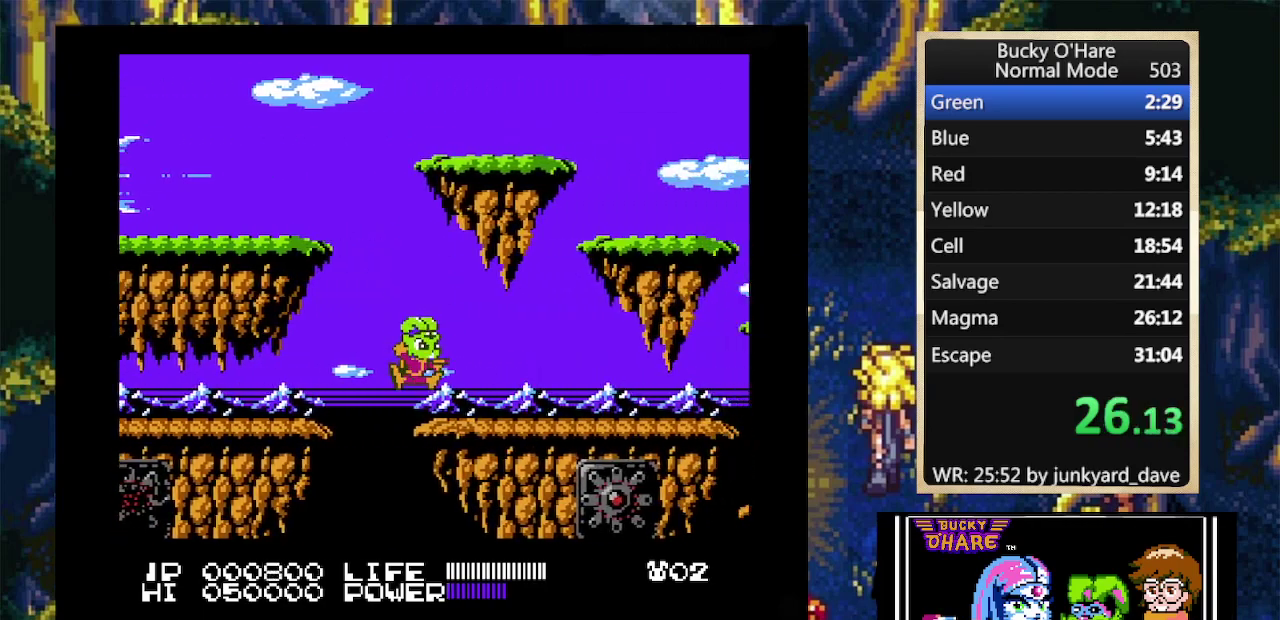
{"buttons": ["DPAD_RIGHT"], "events": [[433, "DPAD_RIGHT", "up"], [500, "DPAD_RIGHT", "down"]]}
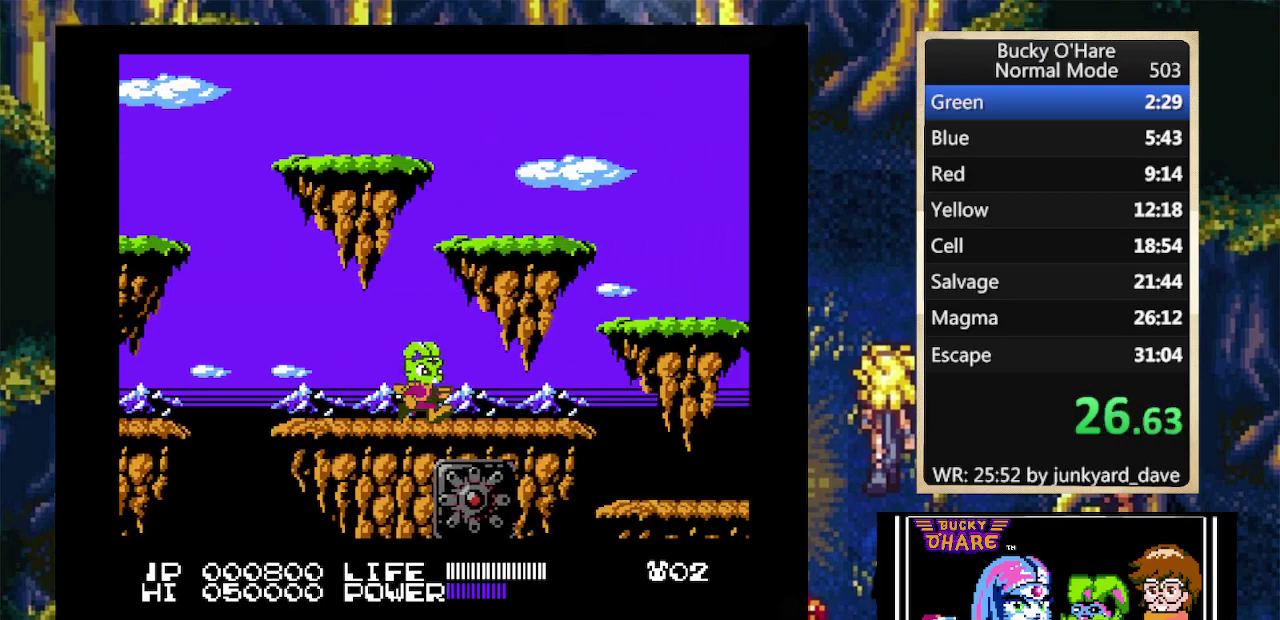
{"buttons": ["DPAD_RIGHT"], "events": [[267, "A", "down"], [500, "A", "up"]]}
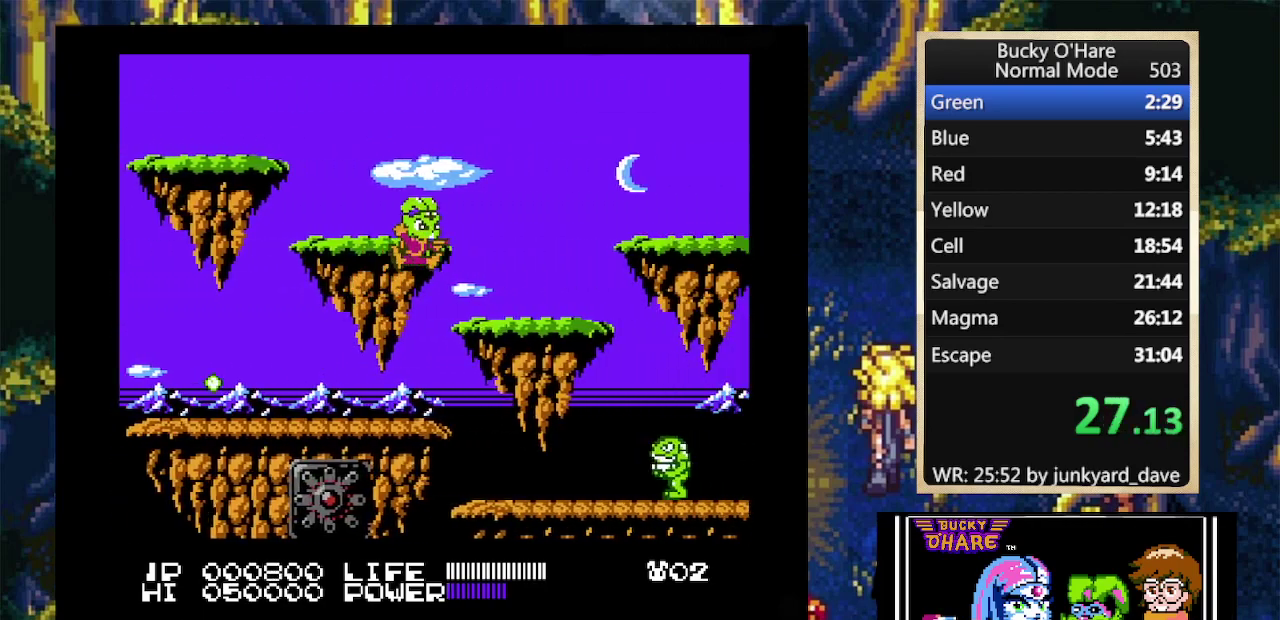
{"buttons": ["B", "DPAD_RIGHT"], "events": [[467, "B", "down"]]}
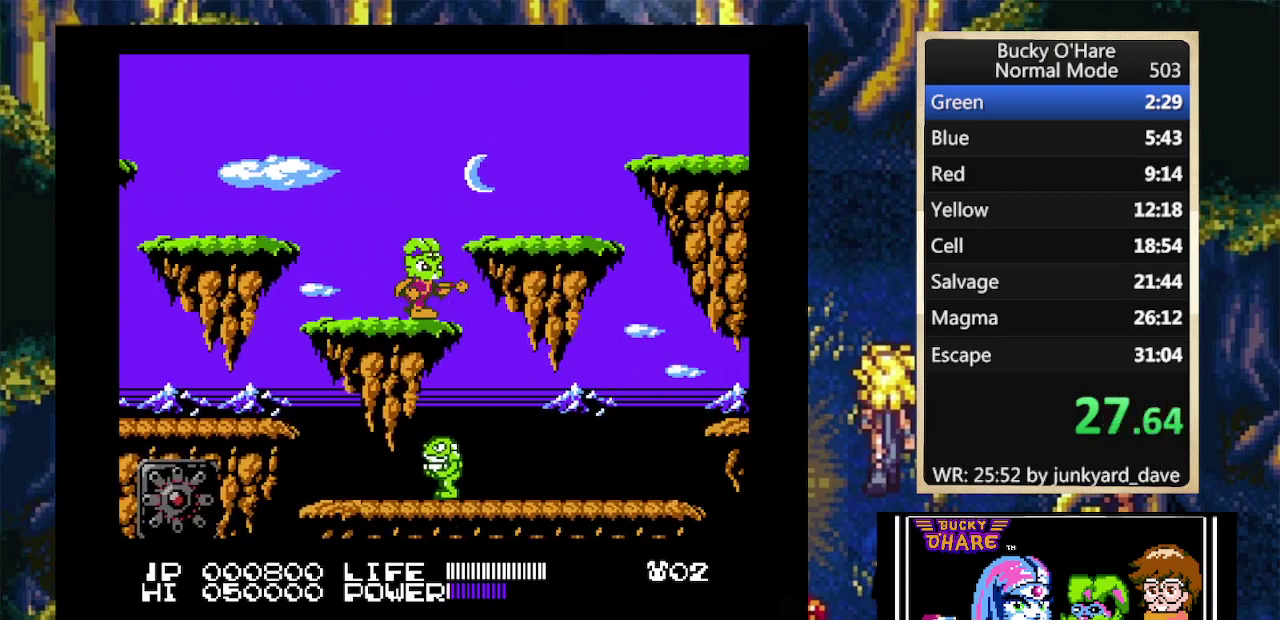
{"buttons": ["DPAD_RIGHT"], "events": [[67, "B", "up"]]}
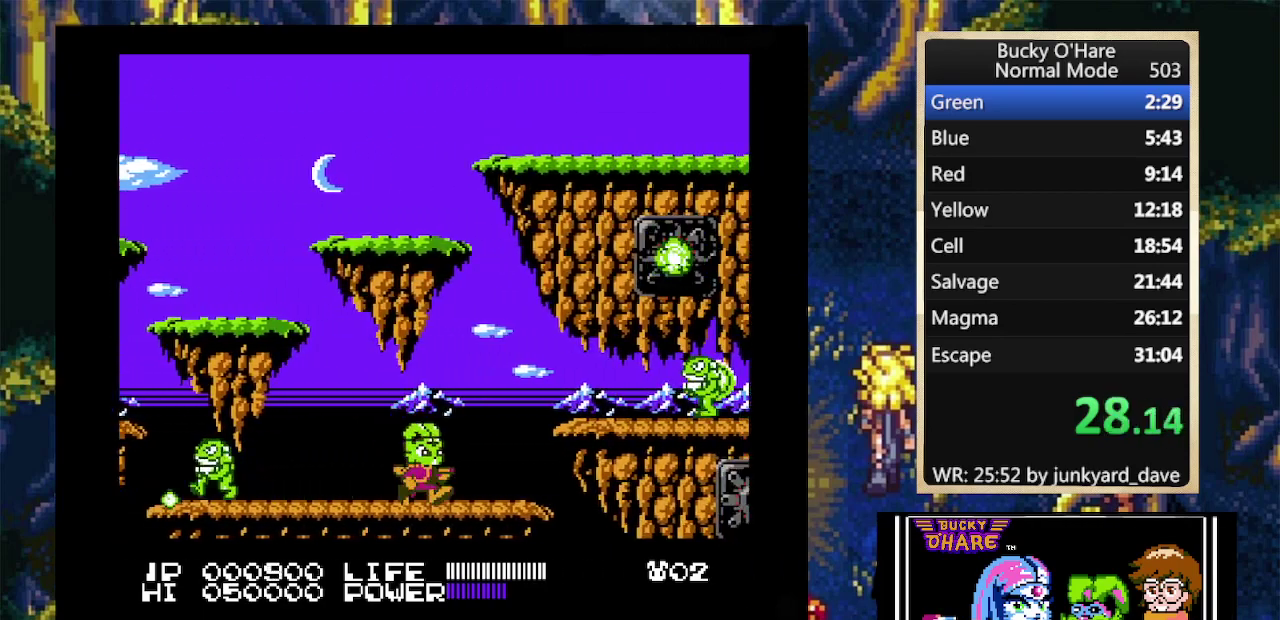
{"buttons": ["B", "DPAD_RIGHT"], "events": [[67, "B", "down"], [133, "B", "up"], [200, "A", "down"], [300, "A", "up"], [467, "B", "down"]]}
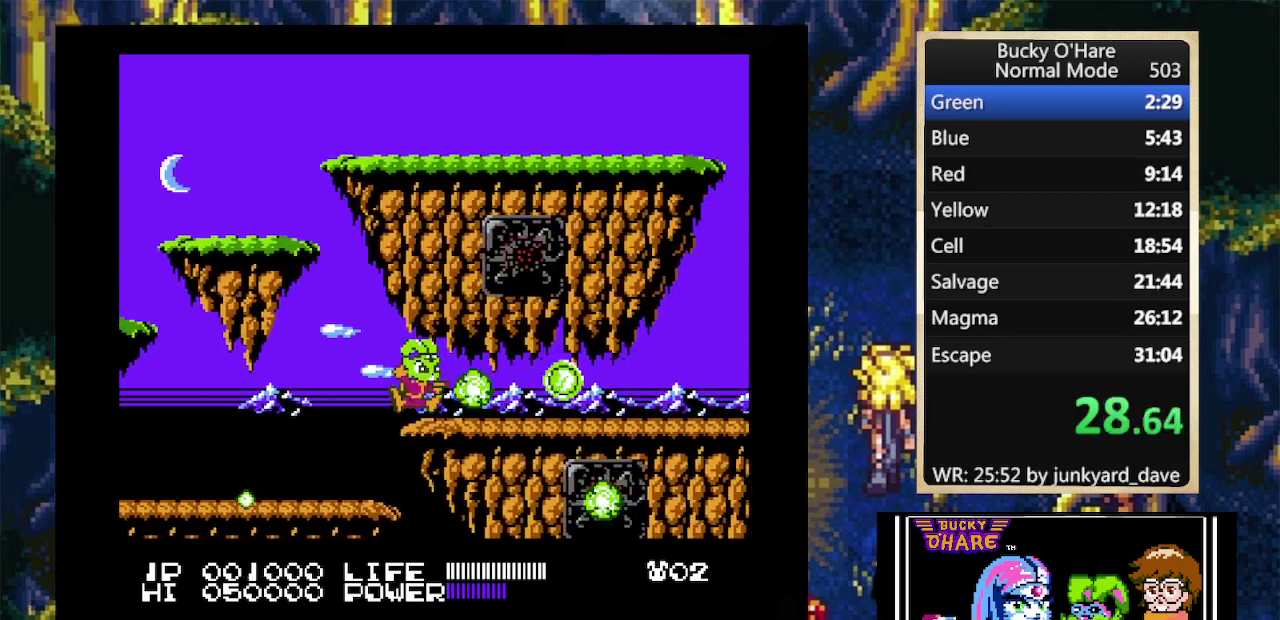
{"buttons": ["DPAD_RIGHT"], "events": [[67, "B", "up"]]}
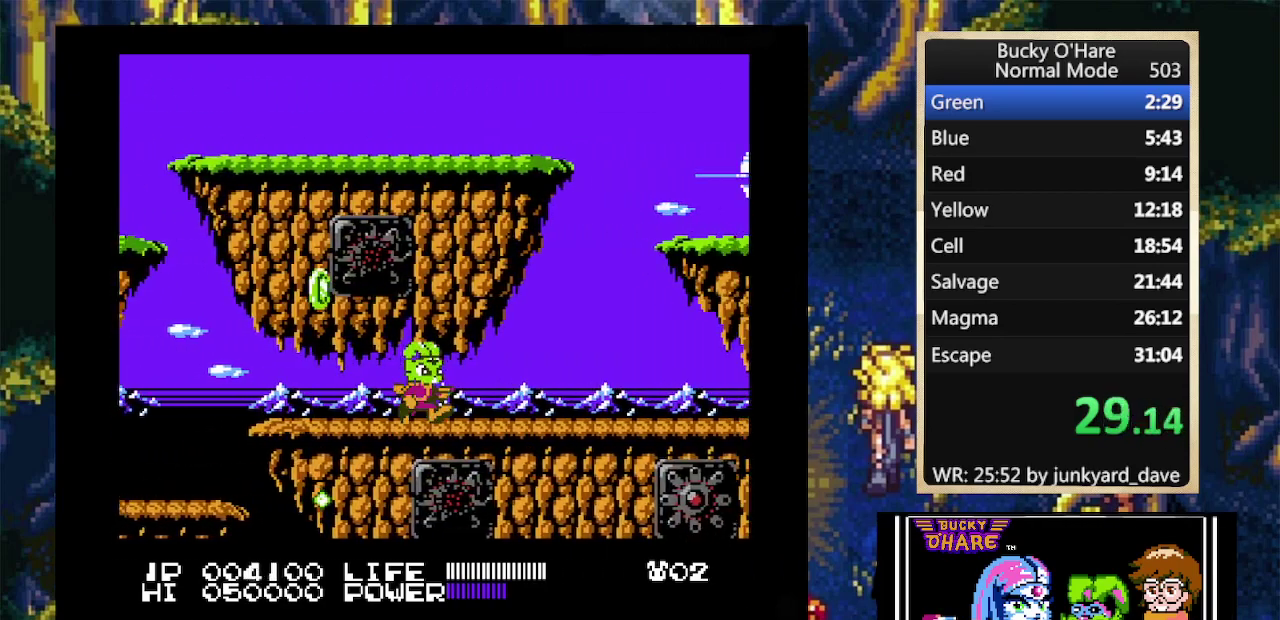
{"buttons": ["DPAD_RIGHT"], "events": []}
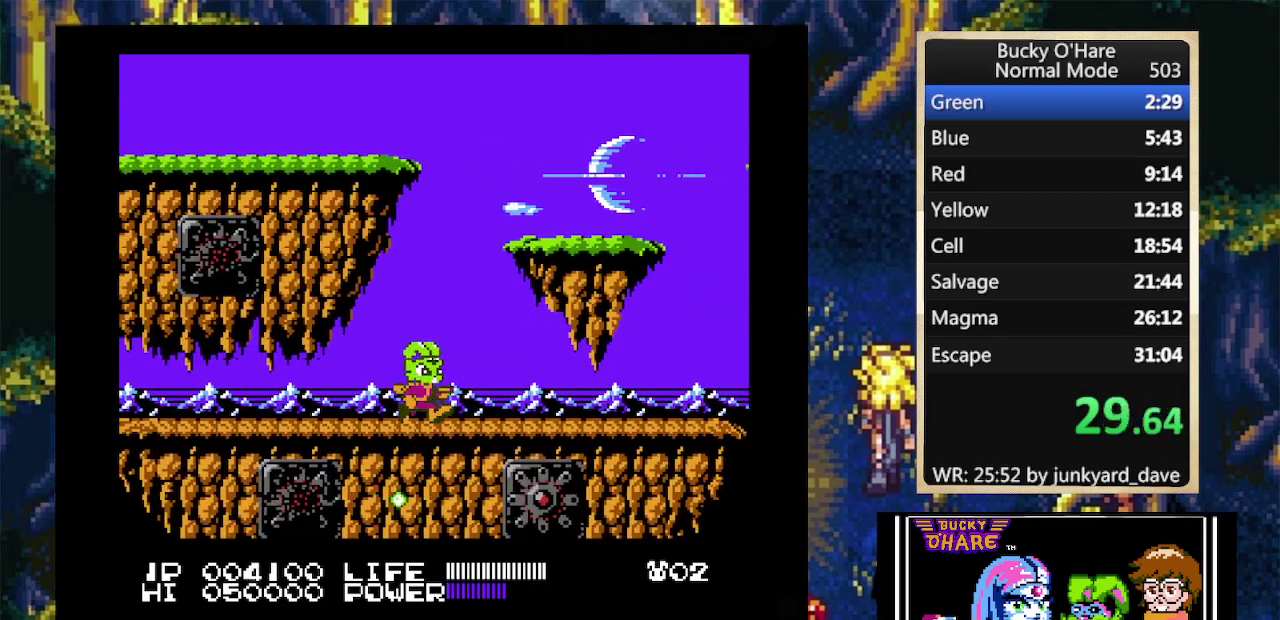
{"buttons": ["DPAD_RIGHT"], "events": []}
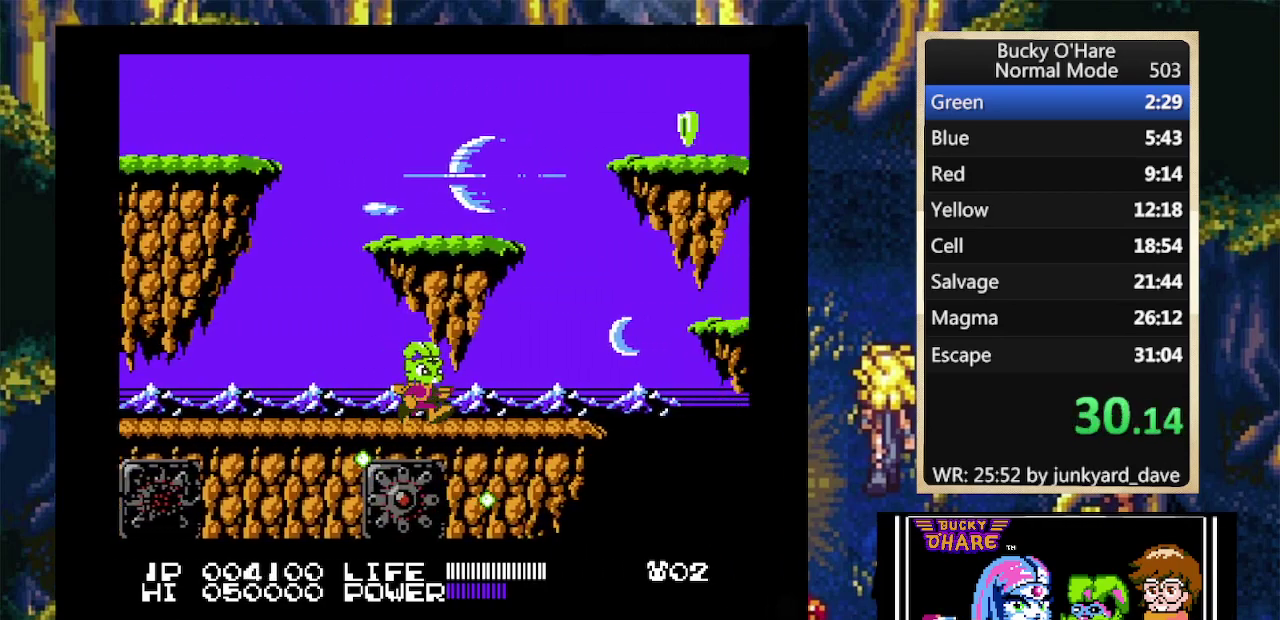
{"buttons": ["DPAD_RIGHT"], "events": []}
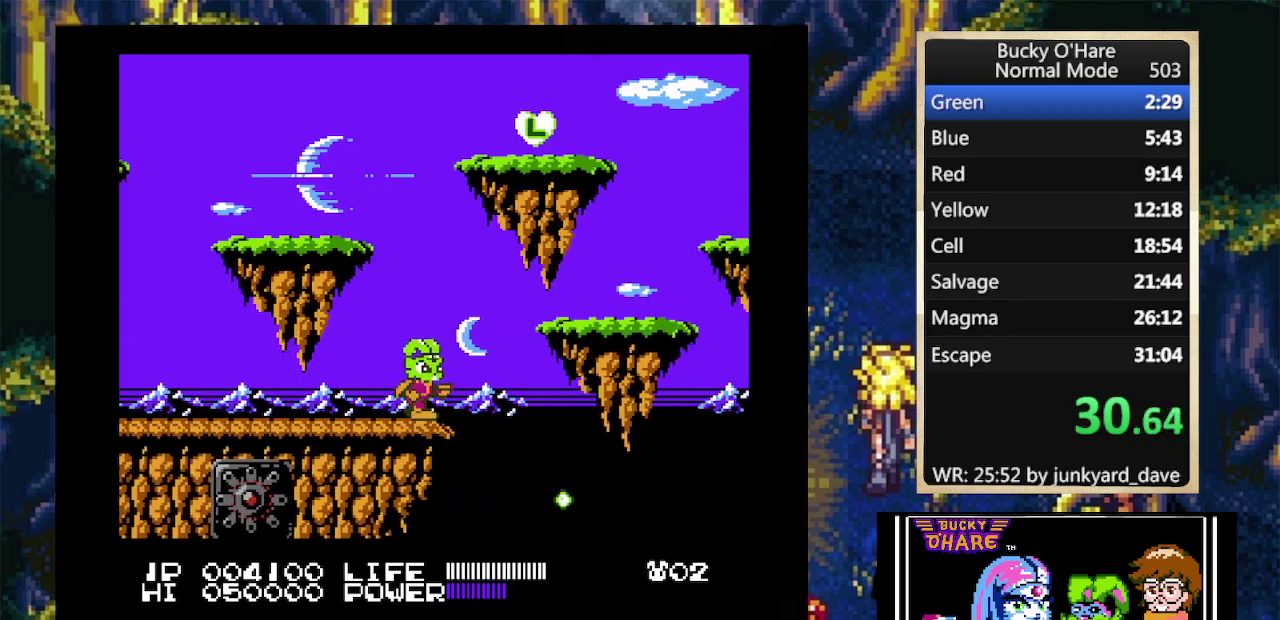
{"buttons": ["DPAD_RIGHT"], "events": [[67, "A", "down"], [367, "A", "up"]]}
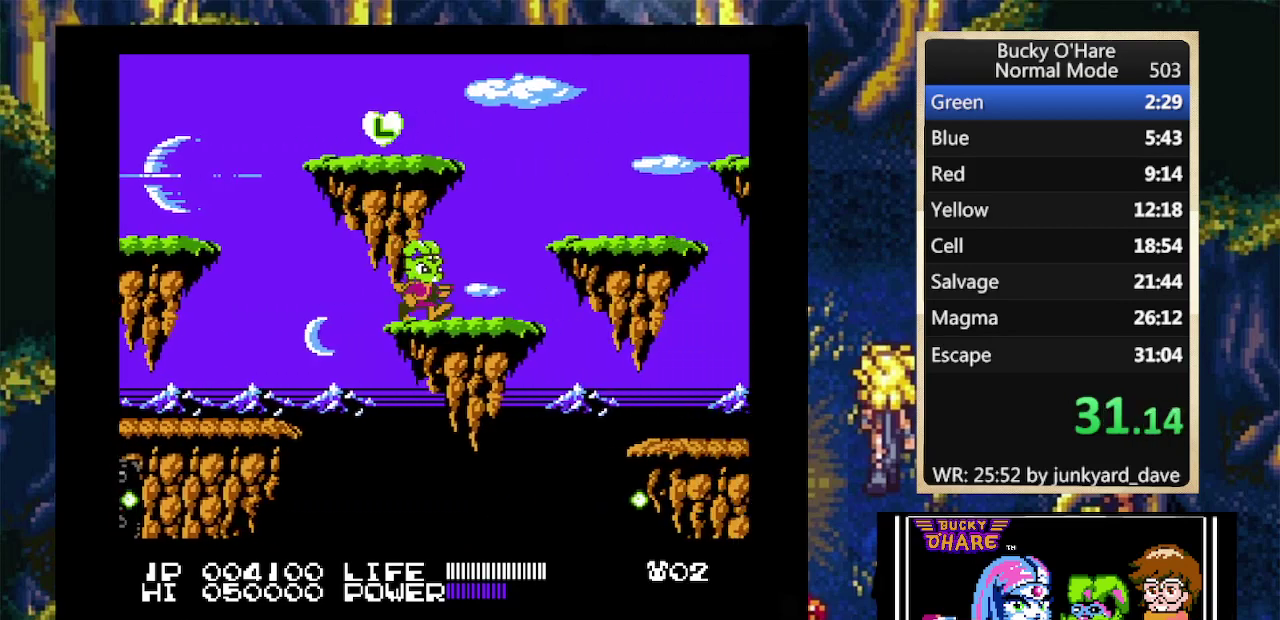
{"buttons": ["DPAD_RIGHT"], "events": [[333, "B", "down"], [467, "B", "up"]]}
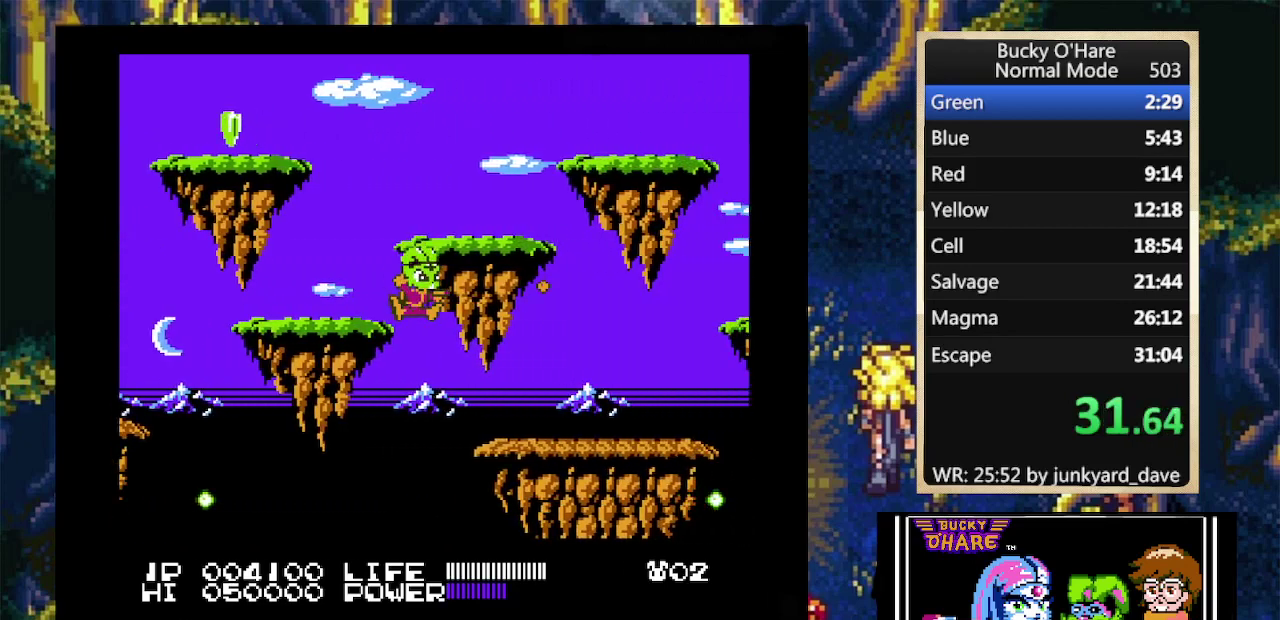
{"buttons": ["DPAD_RIGHT"], "events": []}
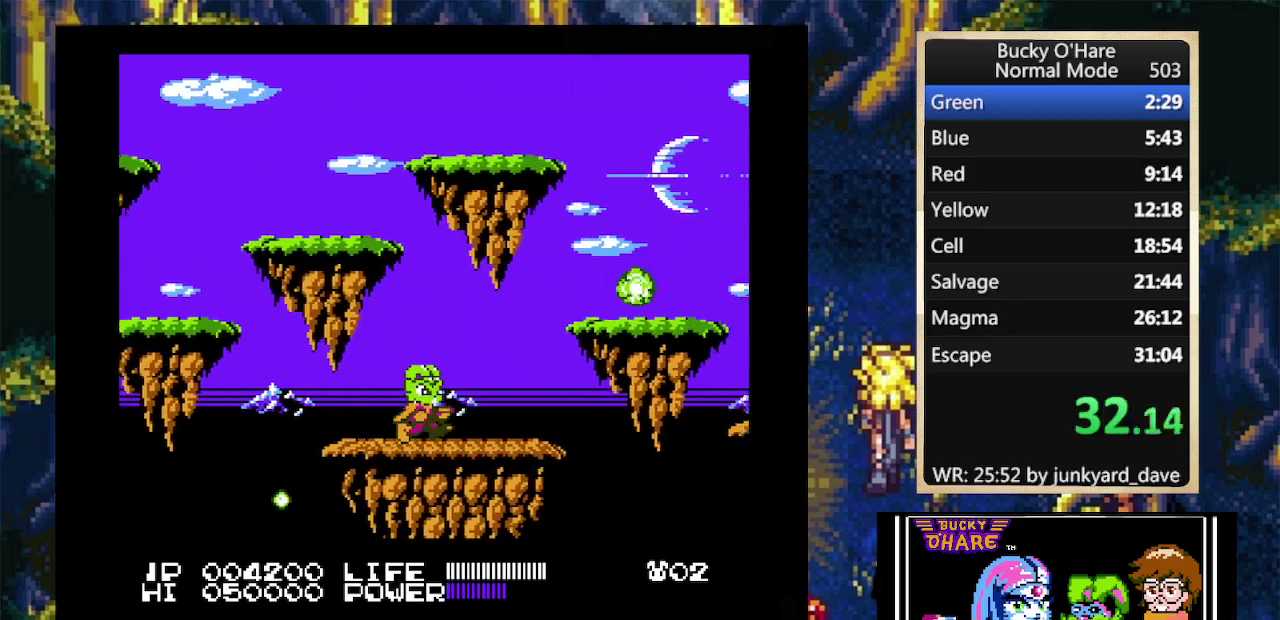
{"buttons": ["A", "B", "DPAD_RIGHT"], "events": [[300, "B", "down"], [333, "A", "down"]]}
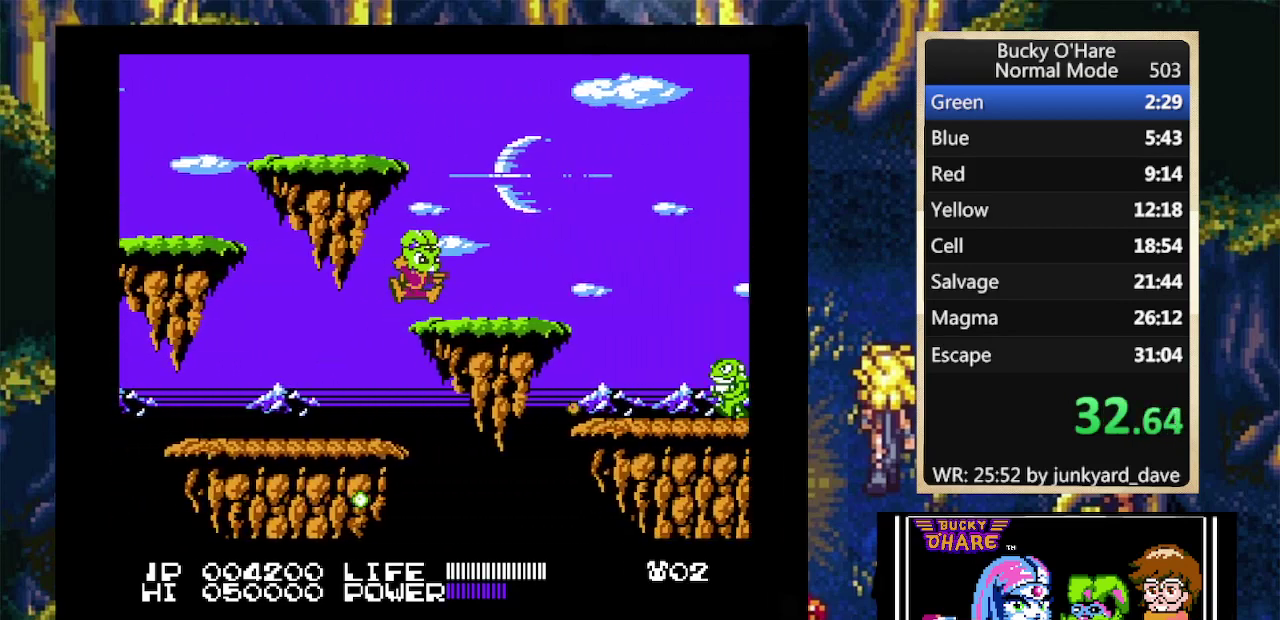
{"buttons": ["DPAD_RIGHT"], "events": [[67, "A", "up"], [67, "B", "up"]]}
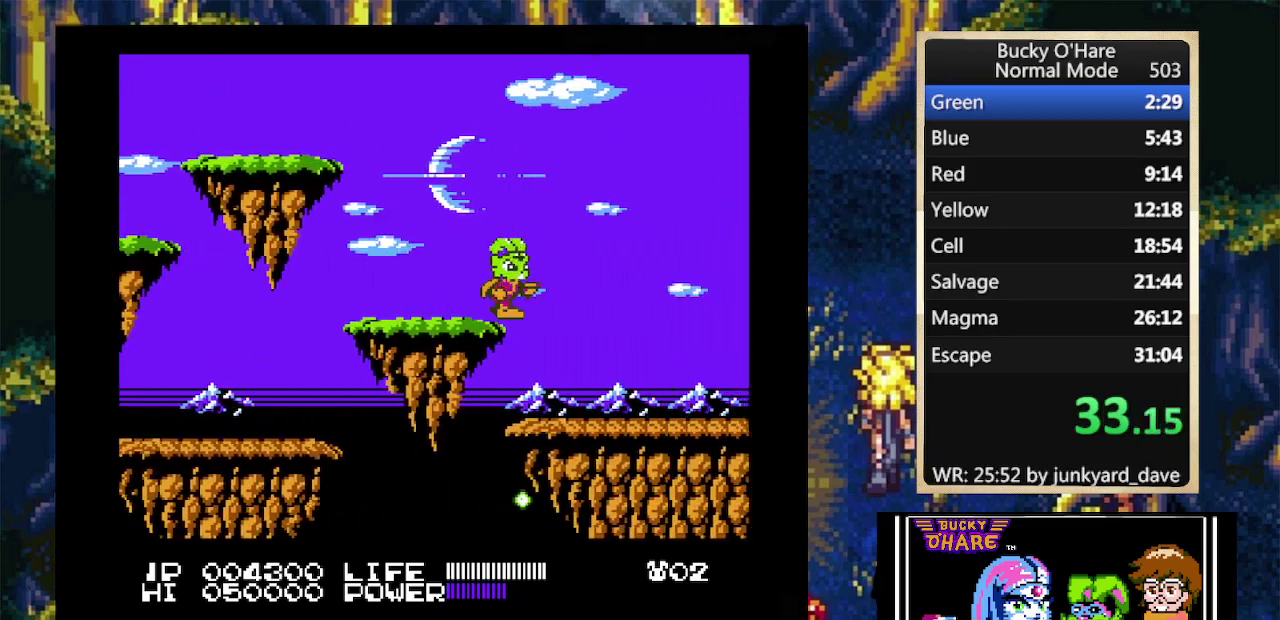
{"buttons": ["DPAD_RIGHT"], "events": []}
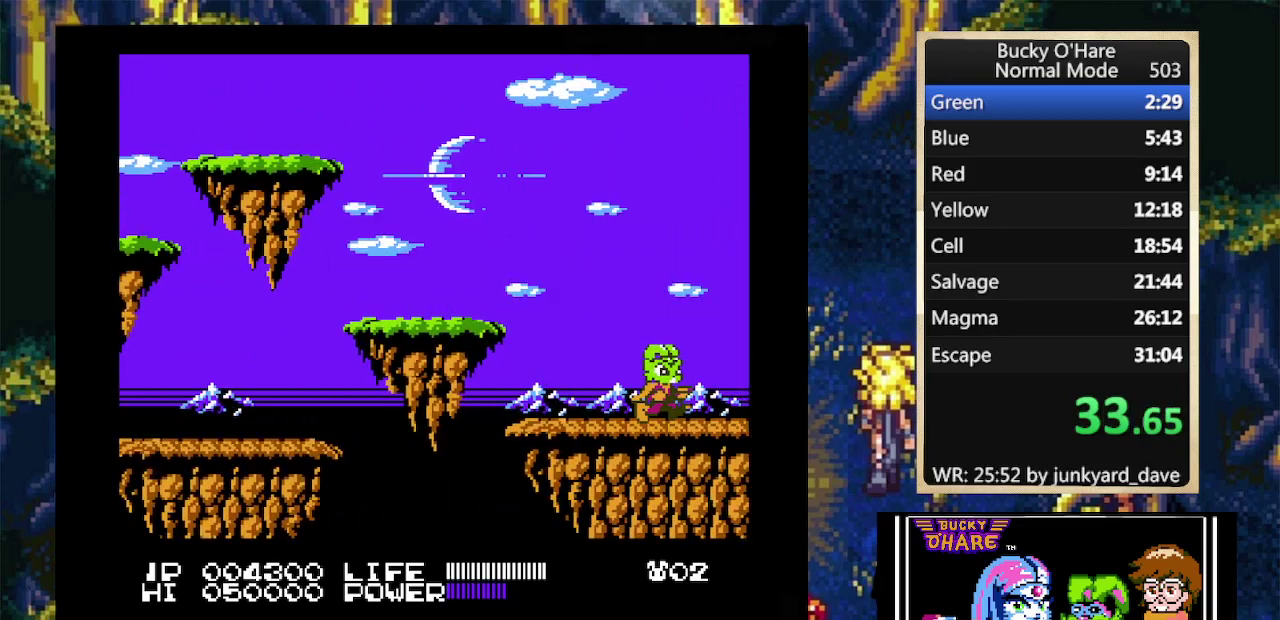
{"buttons": ["DPAD_RIGHT"], "events": []}
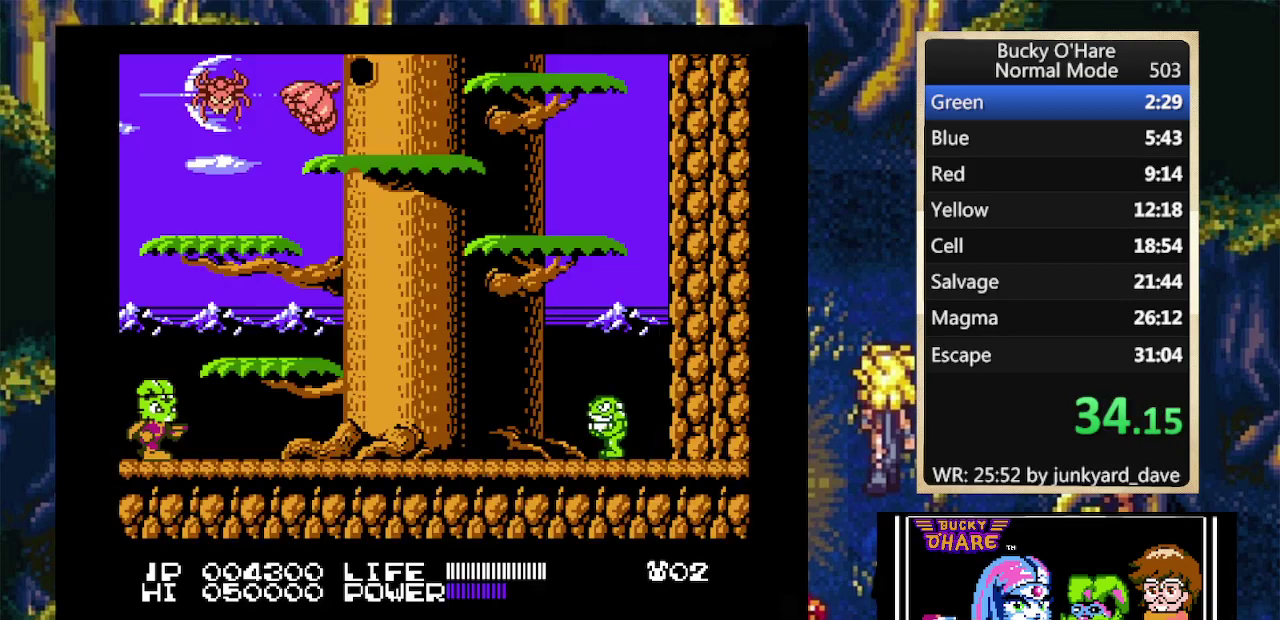
{"buttons": ["A"], "events": [[67, "A", "down"], [200, "A", "up"], [367, "DPAD_RIGHT", "up"], [433, "A", "down"]]}
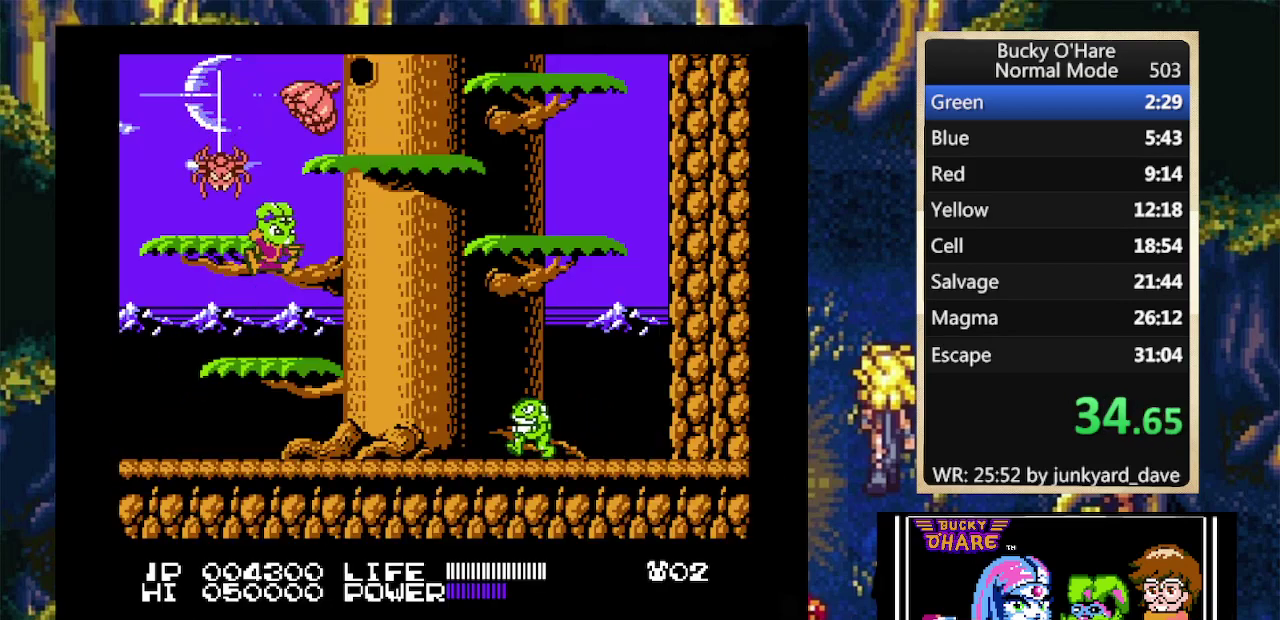
{"buttons": ["A", "DPAD_RIGHT"], "events": [[67, "A", "up"], [400, "A", "down"], [400, "DPAD_RIGHT", "down"]]}
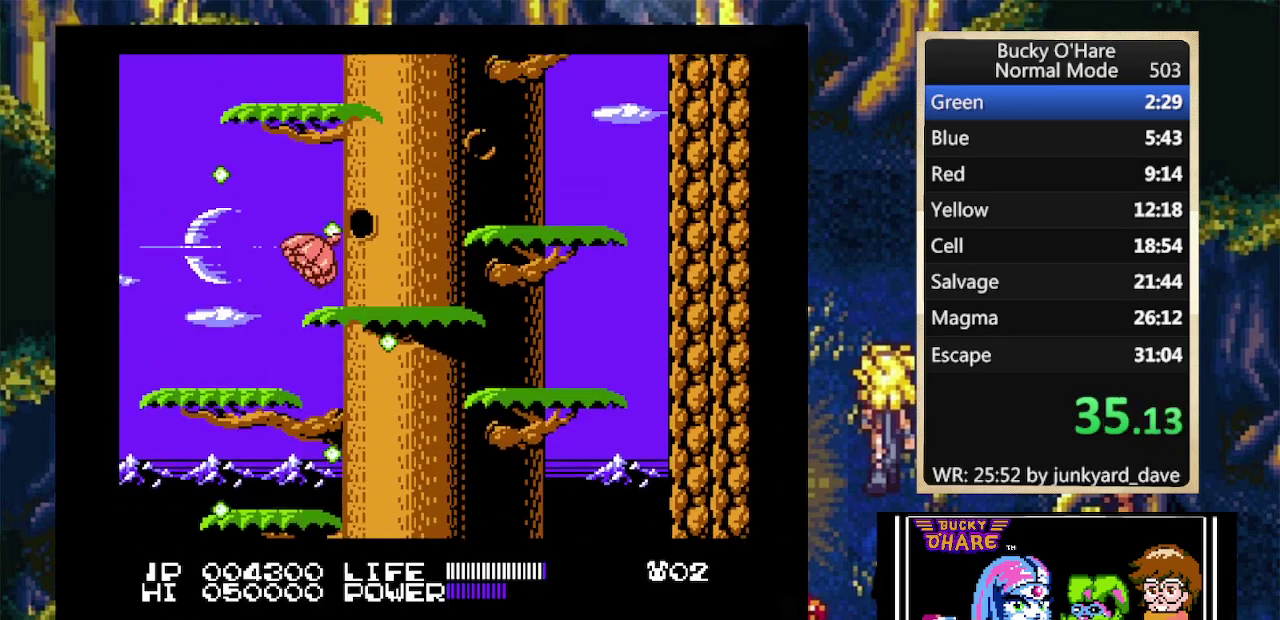
{"buttons": ["DPAD_RIGHT"], "events": [[33, "A", "up"], [400, "A", "down"], [500, "A", "up"]]}
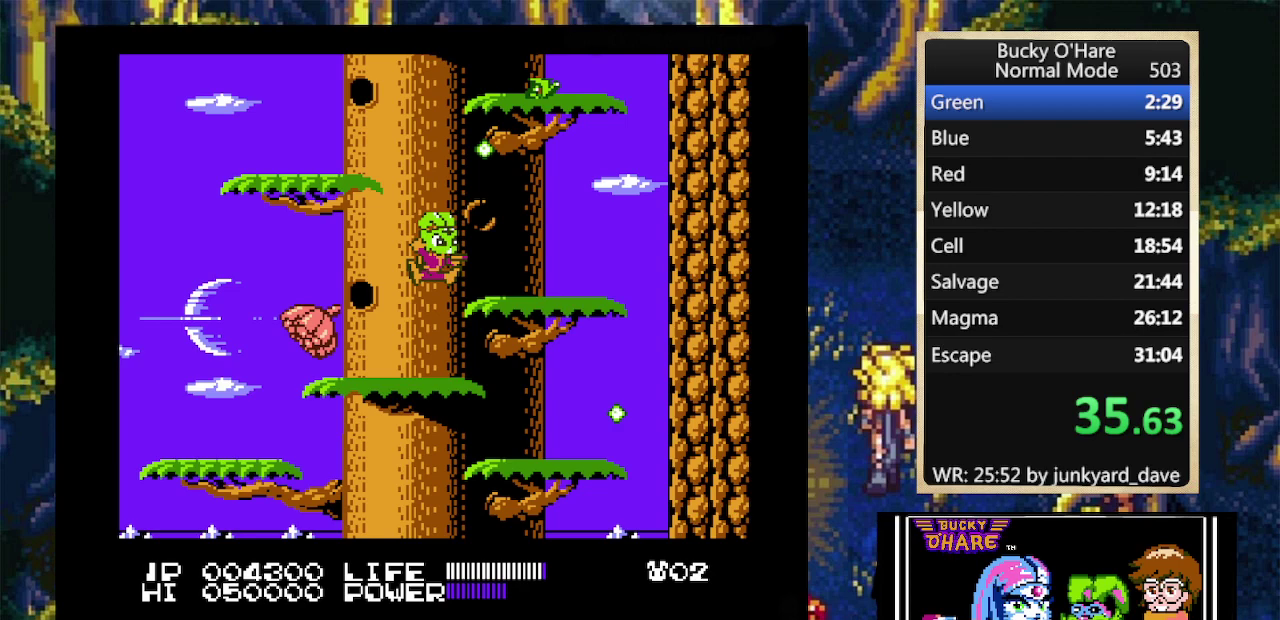
{"buttons": ["DPAD_LEFT"], "events": [[100, "DPAD_RIGHT", "up"], [267, "DPAD_LEFT", "down"], [300, "A", "down"], [500, "A", "up"]]}
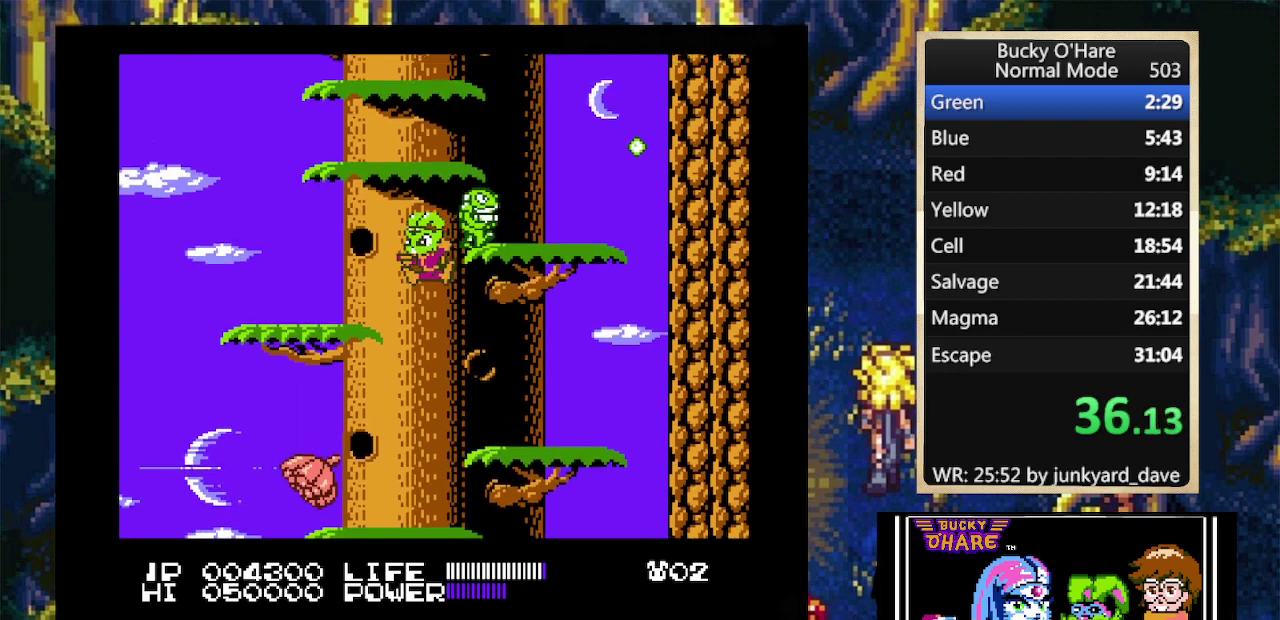
{"buttons": ["DPAD_RIGHT"], "events": [[233, "DPAD_LEFT", "up"], [267, "A", "down"], [367, "DPAD_RIGHT", "down"], [467, "A", "up"]]}
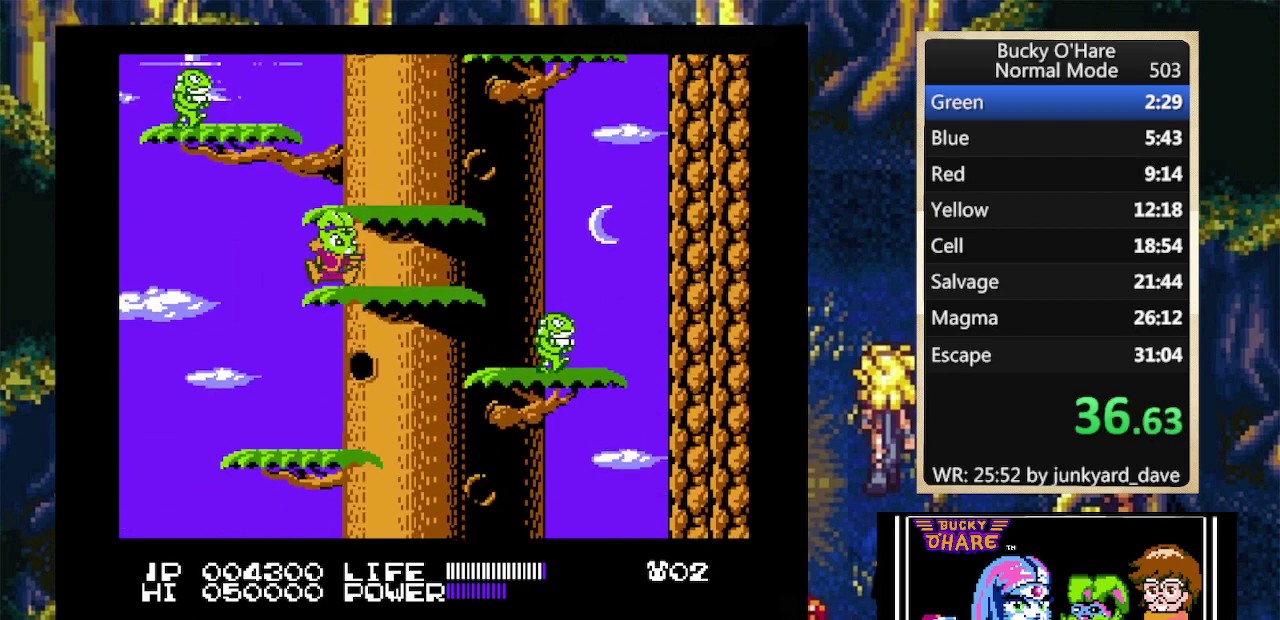
{"buttons": [], "events": [[167, "A", "down"], [233, "A", "up"], [233, "DPAD_RIGHT", "up"]]}
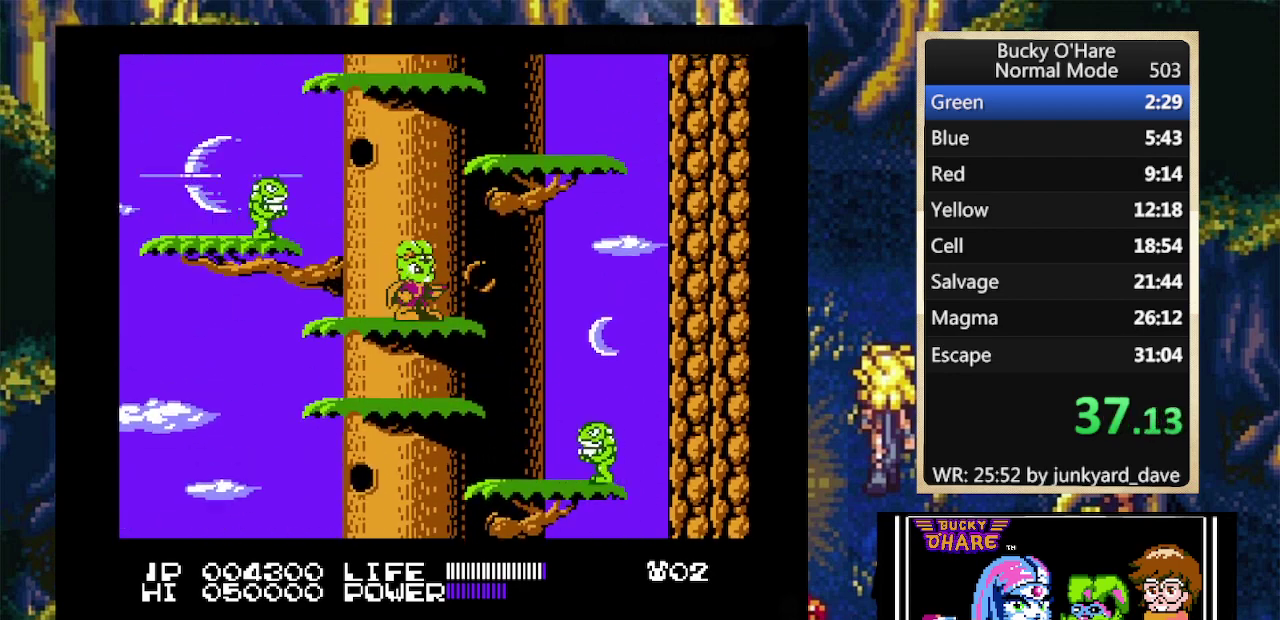
{"buttons": ["A", "DPAD_LEFT"], "events": [[33, "A", "down"], [33, "DPAD_RIGHT", "down"], [233, "A", "up"], [333, "DPAD_RIGHT", "up"], [433, "A", "down"], [500, "DPAD_LEFT", "down"]]}
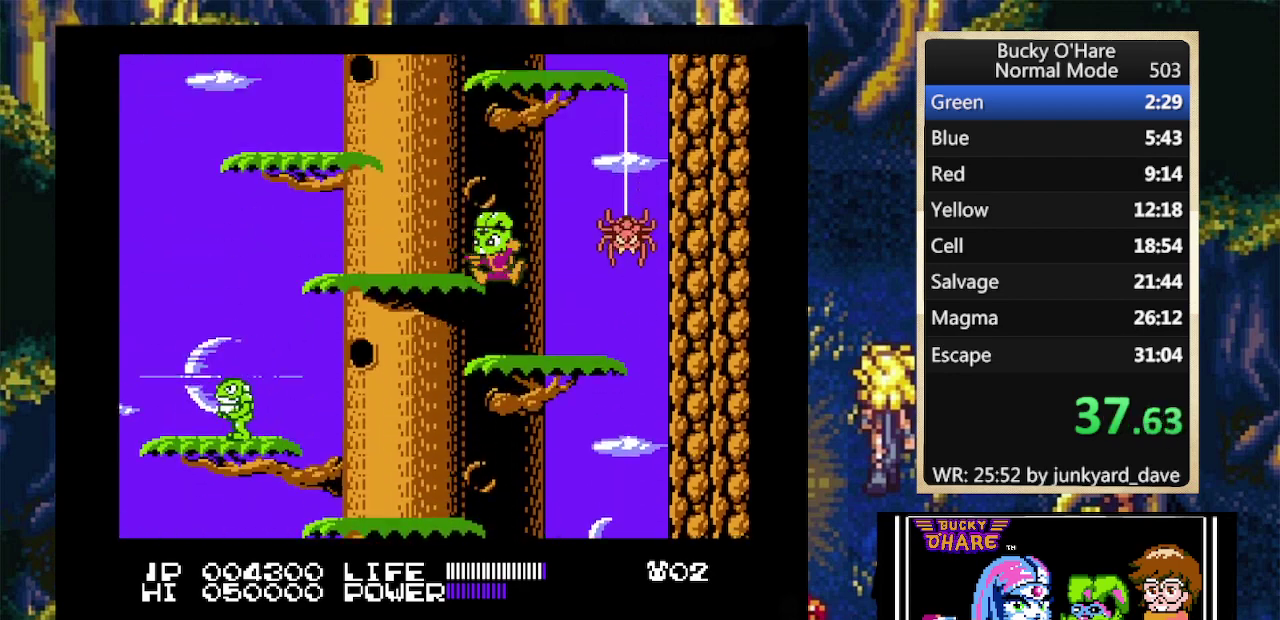
{"buttons": ["A"], "events": [[33, "A", "up"], [367, "A", "down"], [500, "DPAD_LEFT", "up"]]}
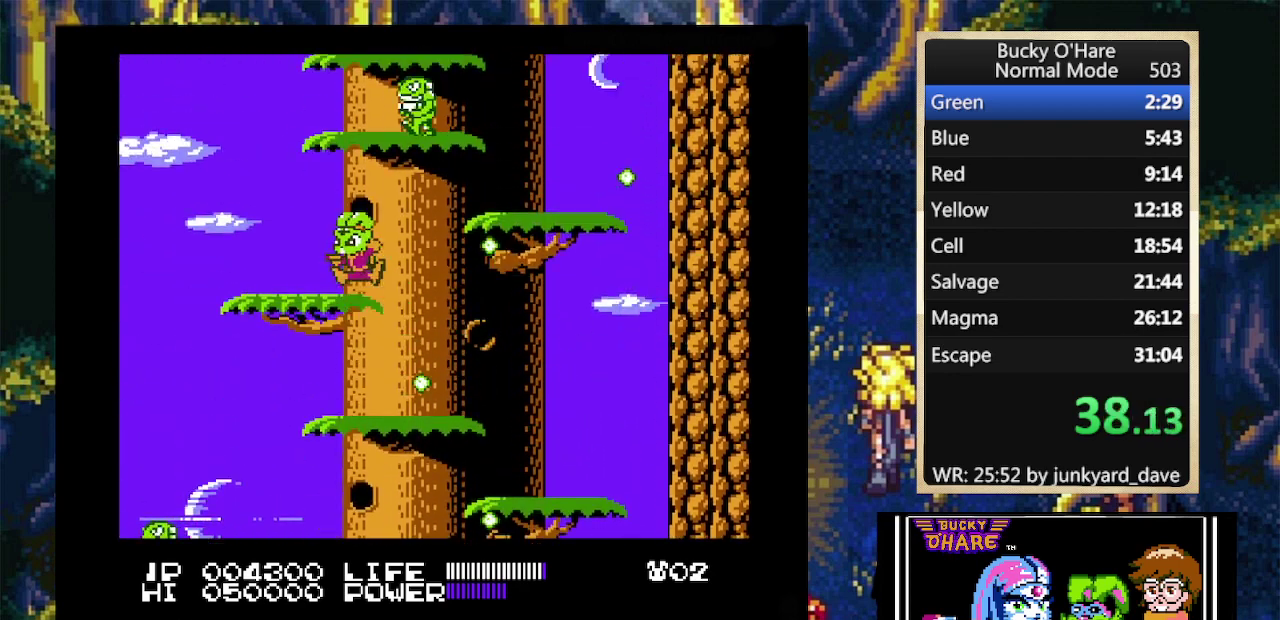
{"buttons": ["A"], "events": [[67, "A", "up"], [133, "DPAD_RIGHT", "down"], [367, "A", "down"], [500, "DPAD_RIGHT", "up"]]}
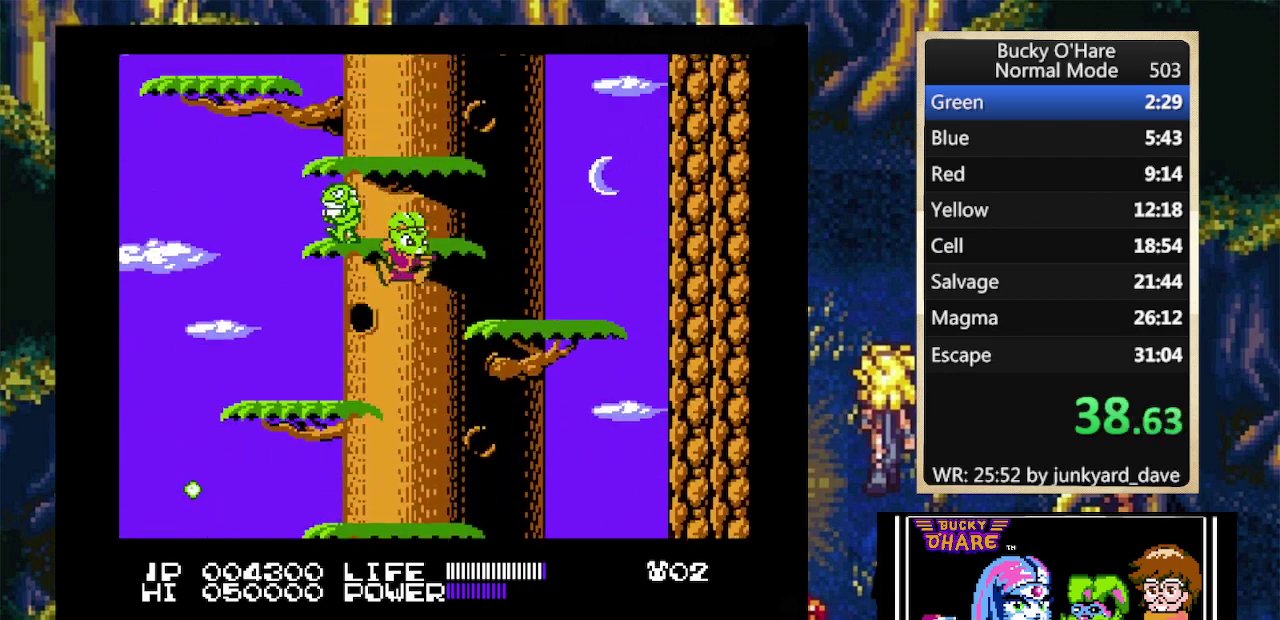
{"buttons": [], "events": [[33, "A", "up"], [233, "A", "down"], [333, "A", "up"]]}
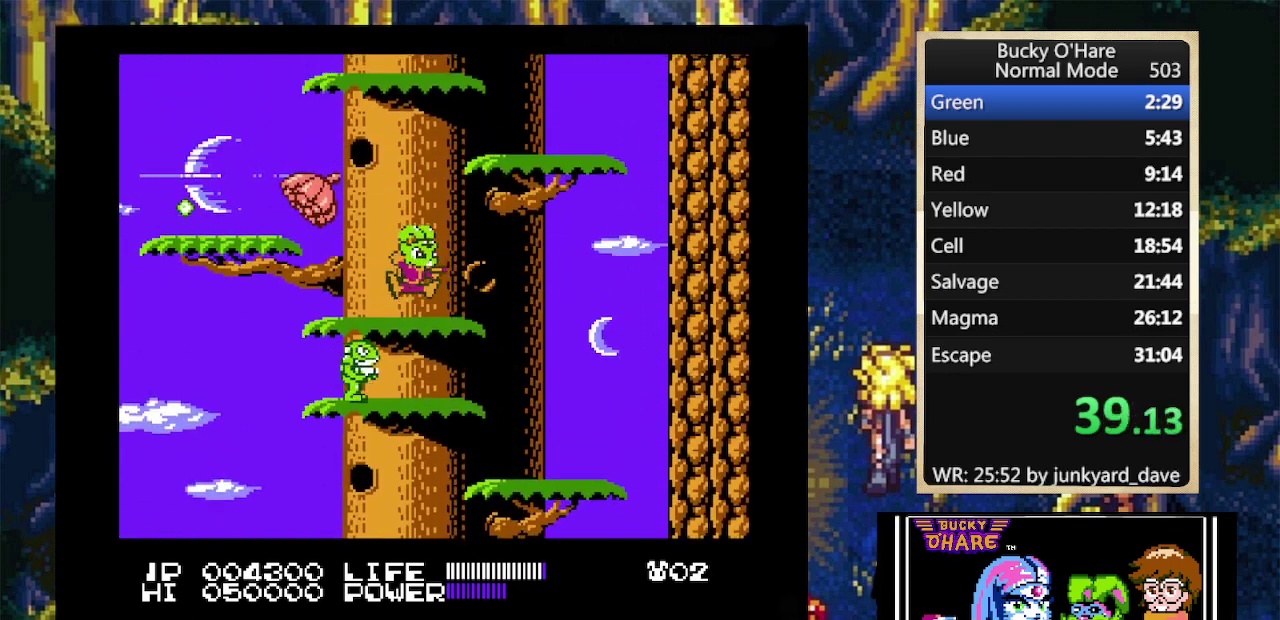
{"buttons": [], "events": [[133, "A", "down"], [133, "DPAD_RIGHT", "down"], [300, "A", "up"], [433, "DPAD_RIGHT", "up"]]}
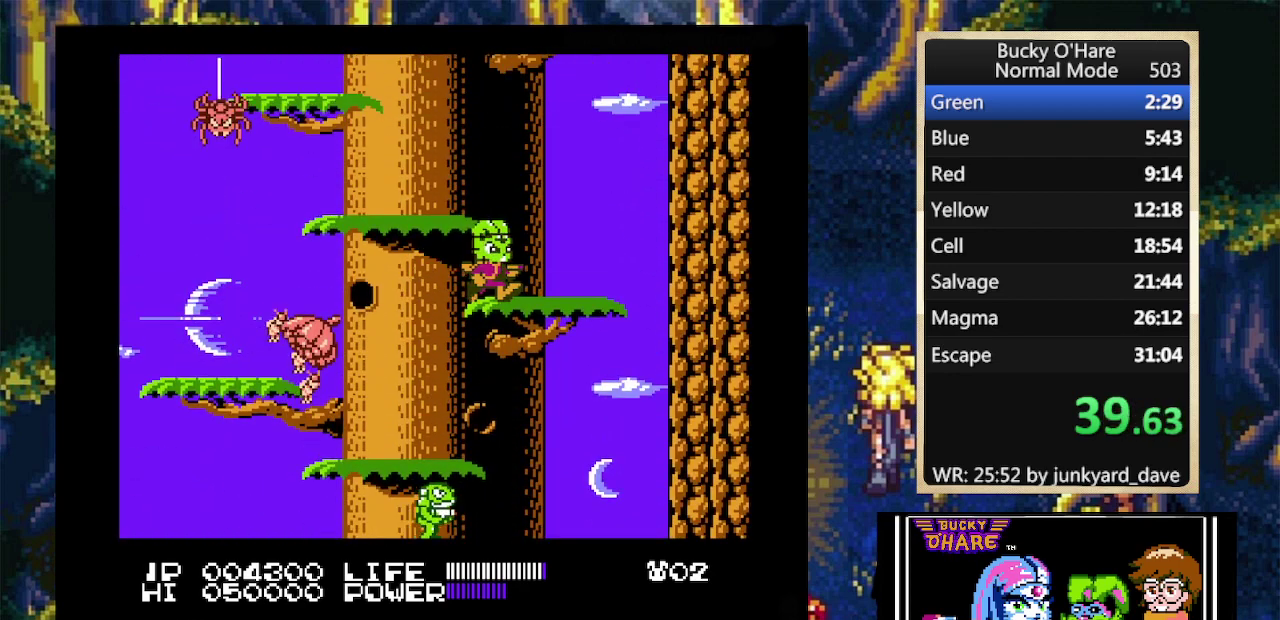
{"buttons": ["A", "DPAD_LEFT"], "events": [[67, "A", "down"], [100, "DPAD_LEFT", "down"], [133, "A", "up"], [467, "A", "down"]]}